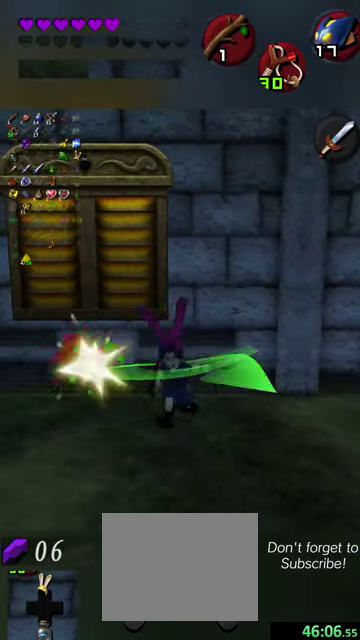
Gameplay with a controller (Nintendo layout); each line is a JSON object with the inputs held at the frame after it (dt_ms = milliseconds from this image to that frame). "events" lists button and stick changes between this image and that frame as [ms after this image, input, new state], when the widget could be followed in between. This overlay highlights the sticks when they move; stick clicks (L3 R3) are not distinguishable. Not read: L3 R3 right_stick.
{"dt_ms": 500, "buttons": [], "left_stick": "center", "events": []}
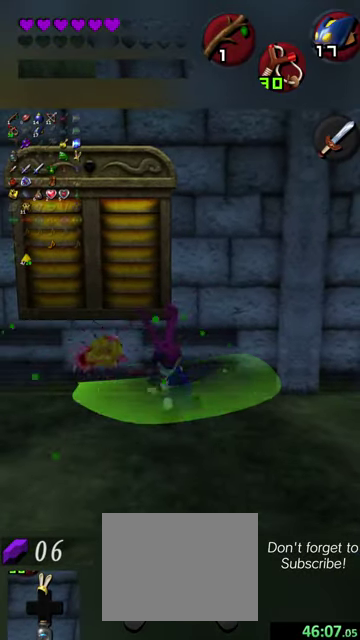
{"dt_ms": 500, "buttons": [], "left_stick": "center", "events": [[33, "left_stick", "up"], [267, "left_stick", "center"]]}
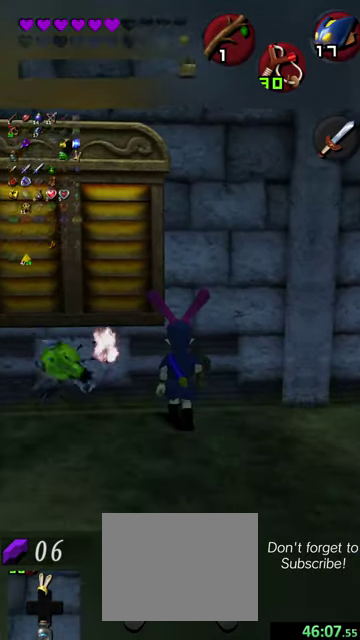
{"dt_ms": 600, "buttons": [], "left_stick": "center", "events": [[433, "left_stick", "left"], [467, "X", "down"], [567, "left_stick", "center"], [600, "X", "up"]]}
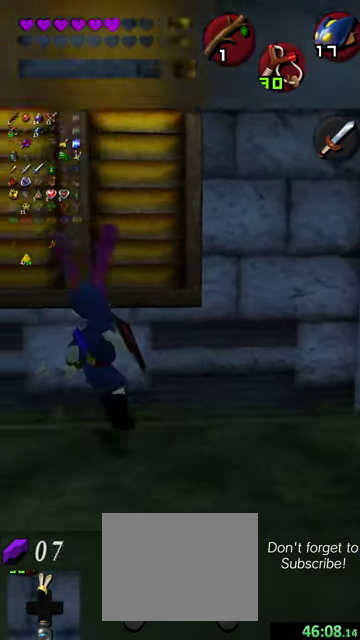
{"dt_ms": 400, "buttons": [], "left_stick": "center", "events": []}
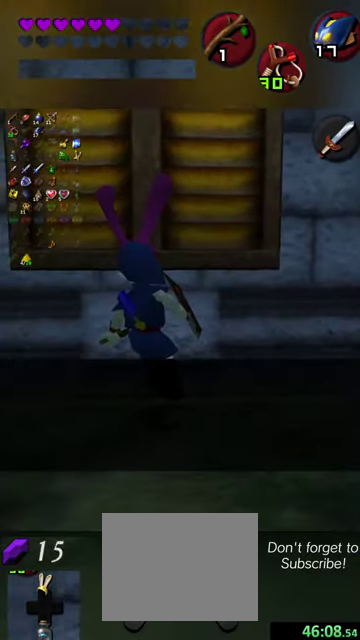
{"dt_ms": 400, "buttons": ["Y"], "left_stick": "down-right", "events": [[133, "Y", "down"], [200, "left_stick", "down"], [400, "left_stick", "down-right"]]}
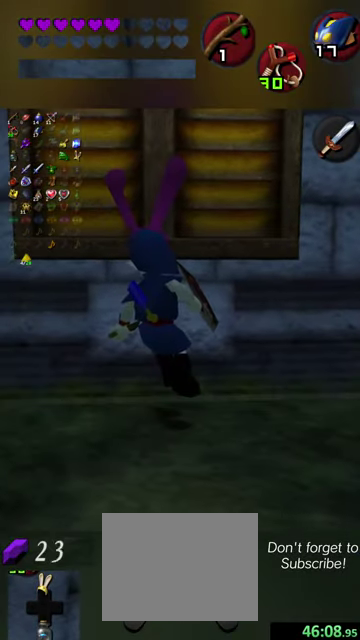
{"dt_ms": 600, "buttons": [], "left_stick": "down-right", "events": [[133, "Y", "up"]]}
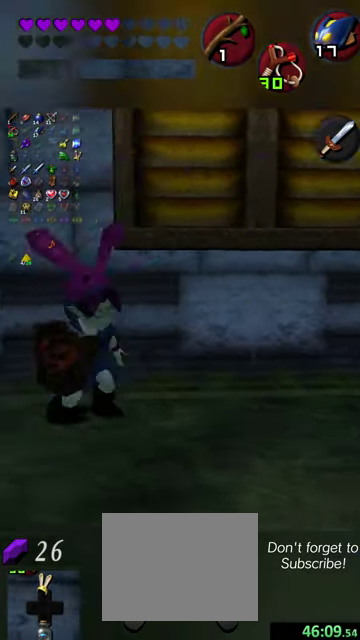
{"dt_ms": 400, "buttons": [], "left_stick": "right", "events": [[300, "left_stick", "right"]]}
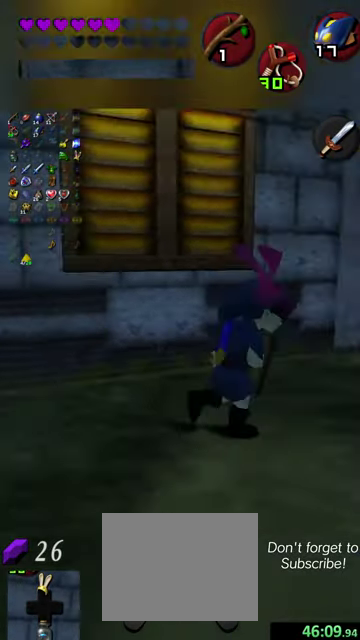
{"dt_ms": 600, "buttons": [], "left_stick": "up-right", "events": [[367, "left_stick", "up-right"]]}
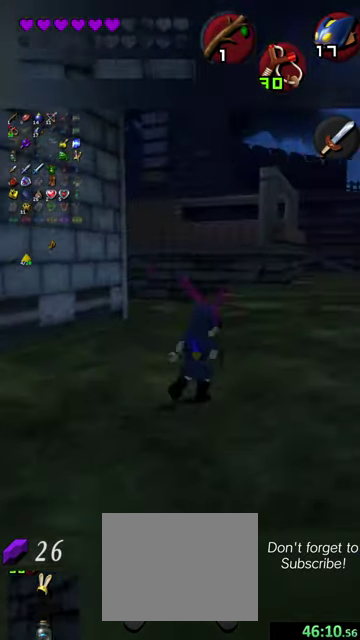
{"dt_ms": 500, "buttons": [], "left_stick": "up", "events": [[367, "left_stick", "up"]]}
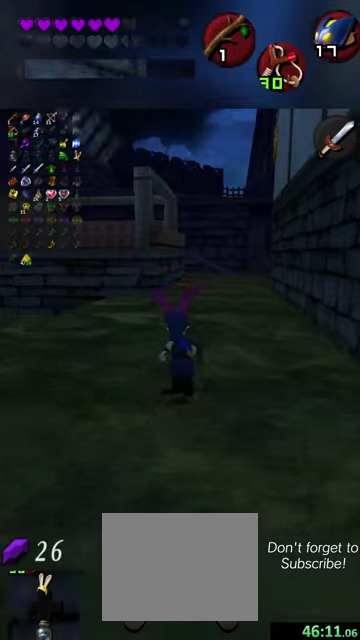
{"dt_ms": 500, "buttons": [], "left_stick": "up", "events": []}
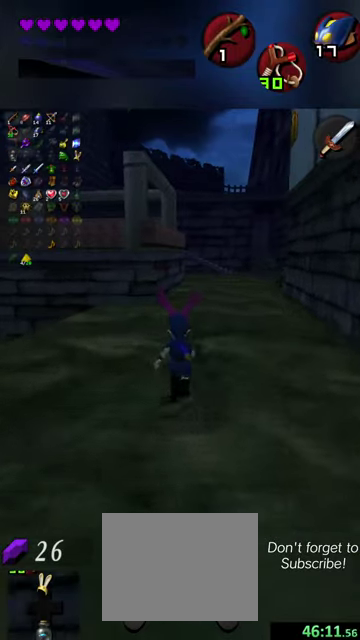
{"dt_ms": 400, "buttons": [], "left_stick": "up", "events": []}
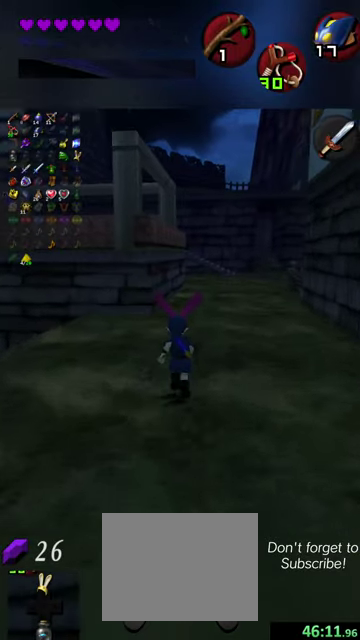
{"dt_ms": 600, "buttons": [], "left_stick": "up-right", "events": [[300, "left_stick", "up-right"]]}
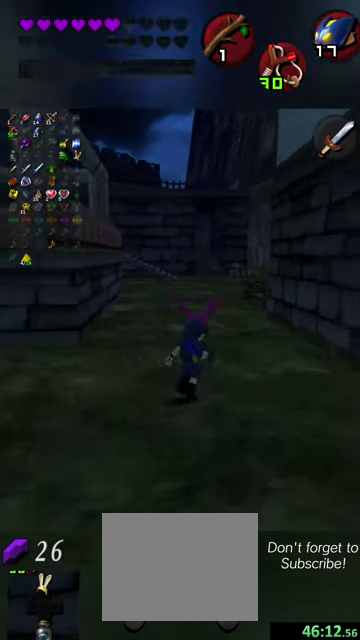
{"dt_ms": 500, "buttons": [], "left_stick": "up", "events": [[33, "left_stick", "up"]]}
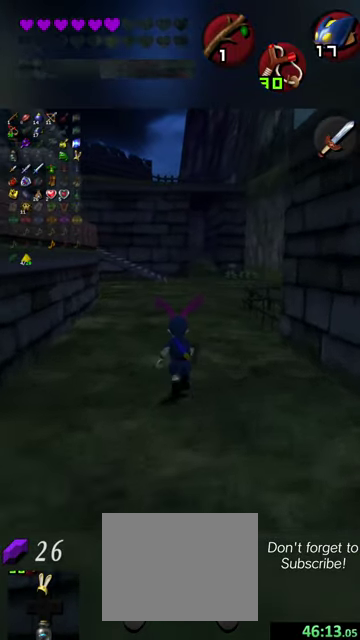
{"dt_ms": 500, "buttons": [], "left_stick": "up", "events": []}
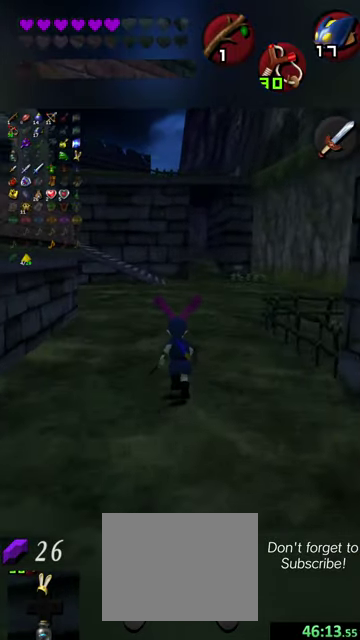
{"dt_ms": 500, "buttons": [], "left_stick": "up", "events": []}
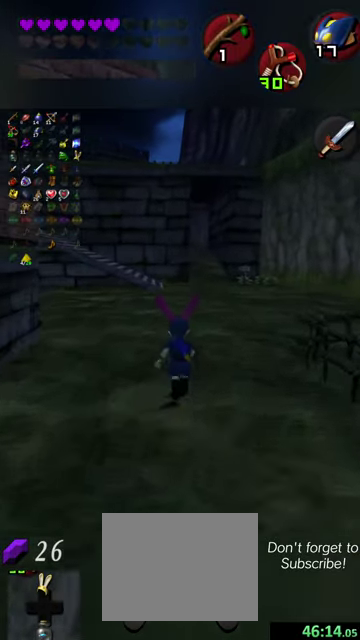
{"dt_ms": 500, "buttons": [], "left_stick": "up", "events": []}
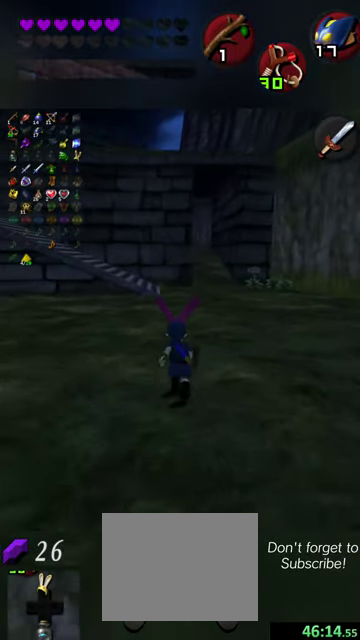
{"dt_ms": 600, "buttons": [], "left_stick": "center", "events": [[167, "left_stick", "up-left"], [267, "left_stick", "left"], [433, "left_stick", "center"]]}
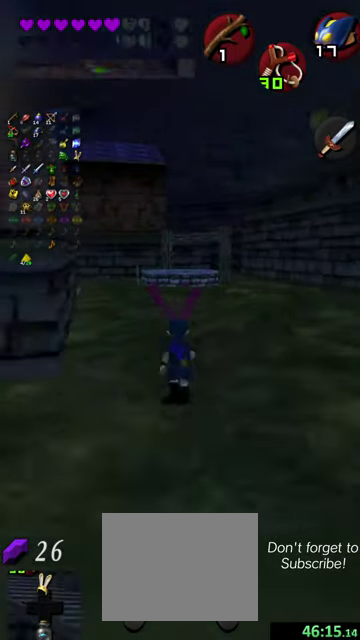
{"dt_ms": 400, "buttons": [], "left_stick": "up", "events": [[33, "left_stick", "up"]]}
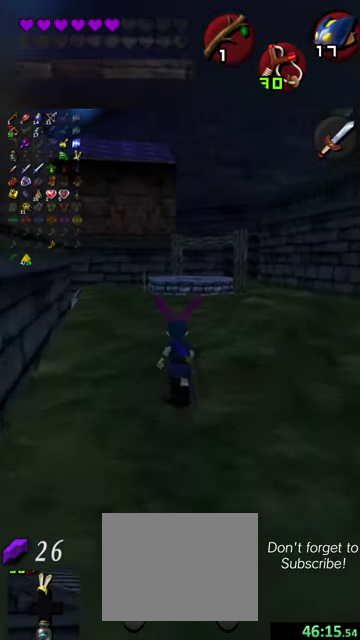
{"dt_ms": 500, "buttons": [], "left_stick": "up", "events": []}
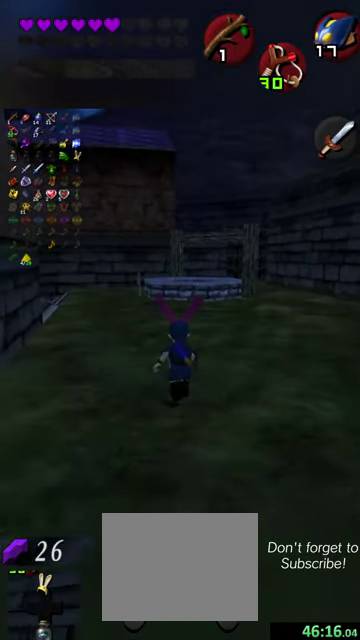
{"dt_ms": 500, "buttons": [], "left_stick": "up", "events": [[67, "left_stick", "up-left"], [267, "left_stick", "up"]]}
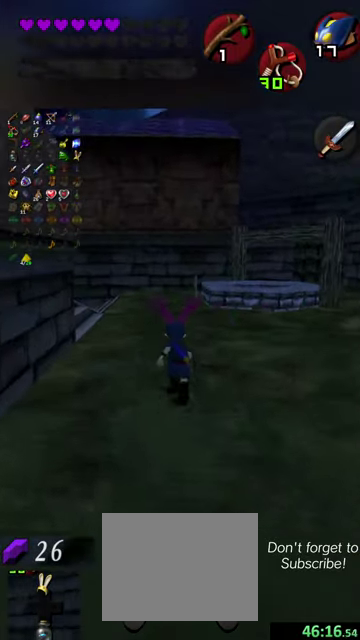
{"dt_ms": 500, "buttons": [], "left_stick": "up", "events": []}
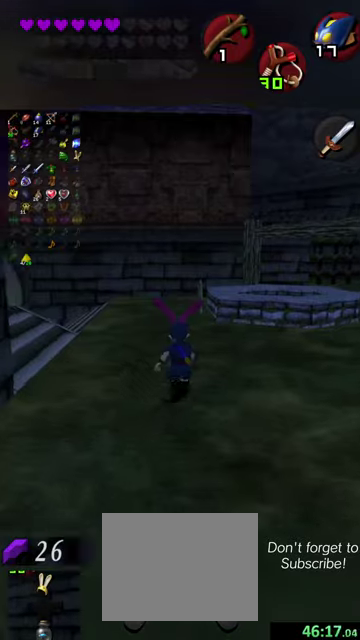
{"dt_ms": 300, "buttons": [], "left_stick": "up-left", "events": [[67, "left_stick", "up-left"]]}
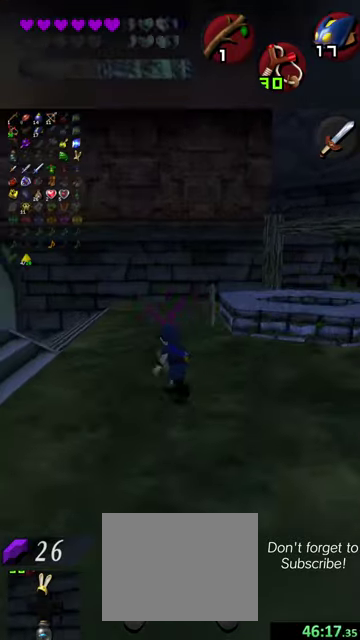
{"dt_ms": 500, "buttons": [], "left_stick": "up", "events": [[100, "left_stick", "left"], [167, "left_stick", "down-left"], [367, "left_stick", "up"]]}